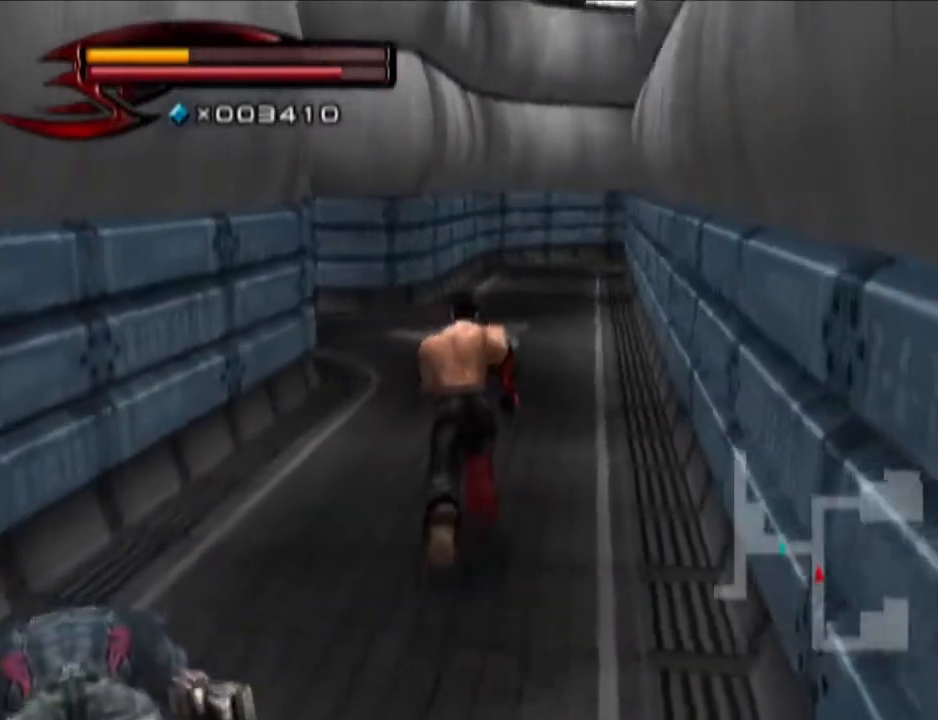
Gameplay with a controller (PlayStation layout); each line is a JSON object with the inputs held at the frame after it. "events" lists button and stick changes between this image and that frame as [ms after this image, input, new state], when the widget could be followed in between.
{"buttons": [], "left_stick": "up", "right_stick": "right", "events": [[350, "right_stick", "right"]]}
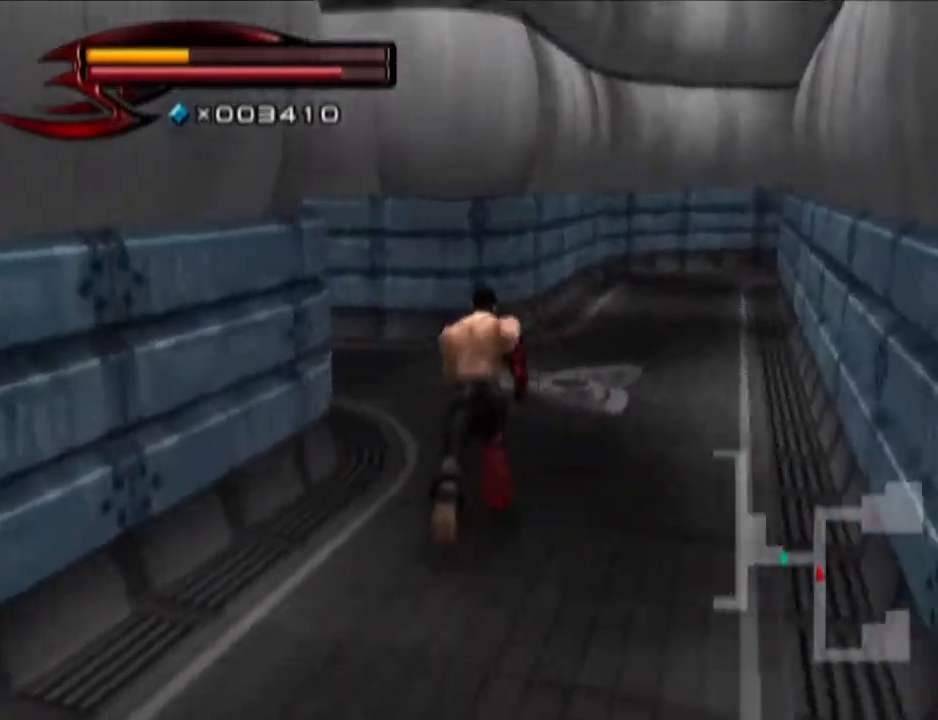
{"buttons": [], "left_stick": "up", "right_stick": "center", "events": [[317, "right_stick", "center"]]}
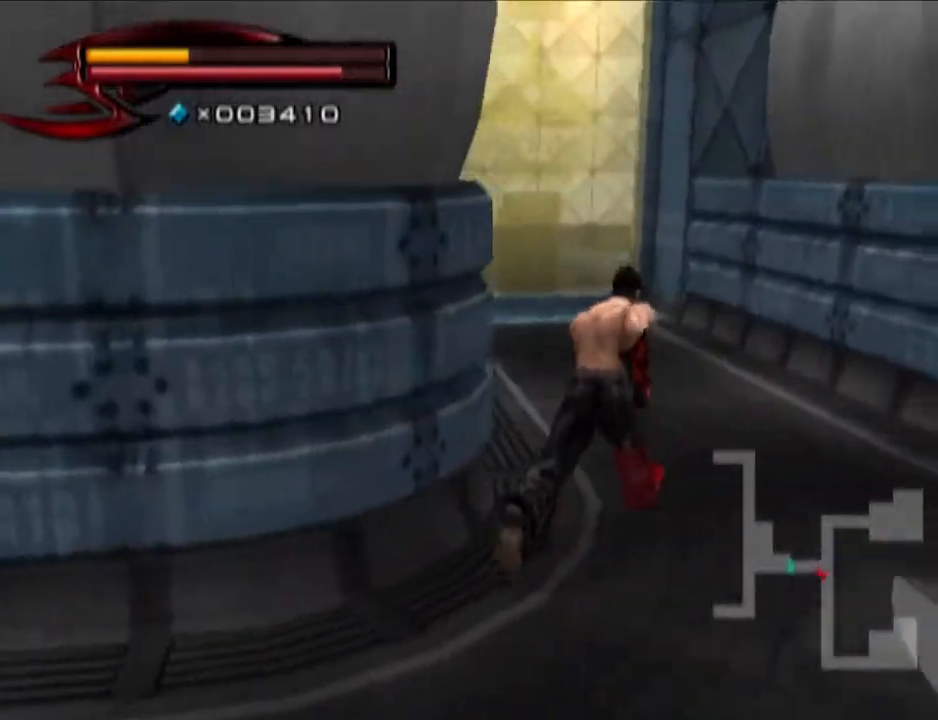
{"buttons": [], "left_stick": "up", "right_stick": "center", "events": []}
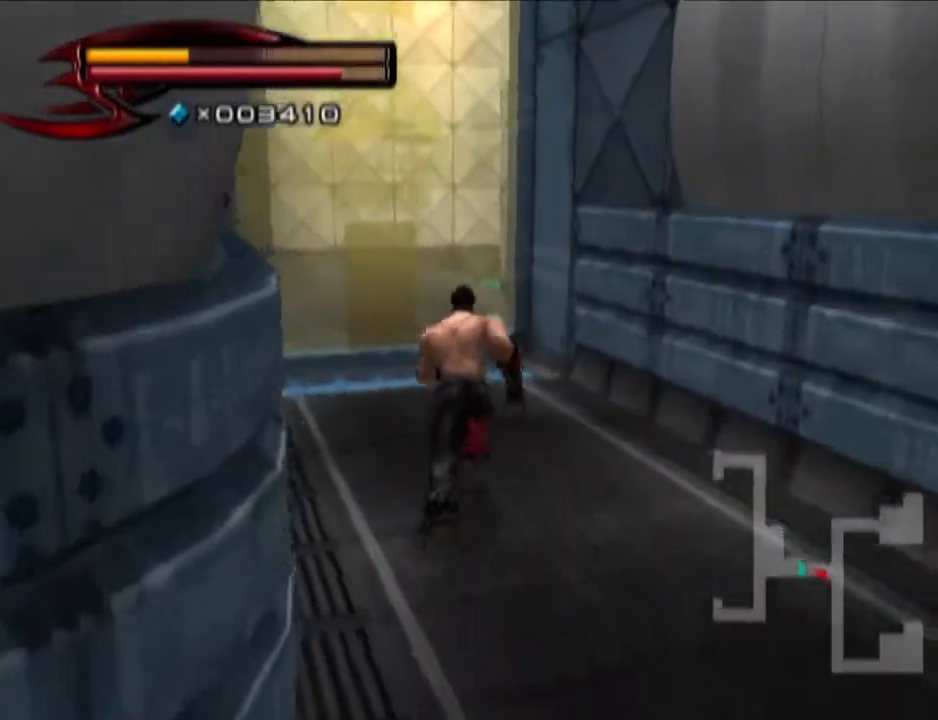
{"buttons": ["CROSS", "CIRCLE"], "left_stick": "up", "right_stick": "center", "events": [[150, "CIRCLE", "down"], [401, "CROSS", "down"]]}
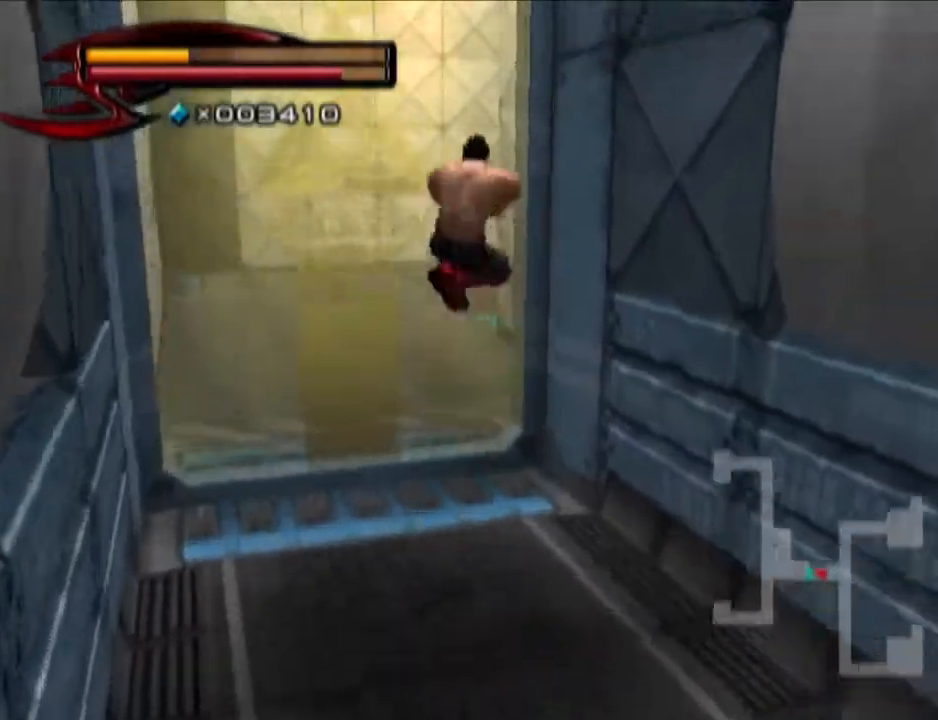
{"buttons": [], "left_stick": "up", "right_stick": "center", "events": [[83, "CIRCLE", "up"], [83, "CROSS", "up"]]}
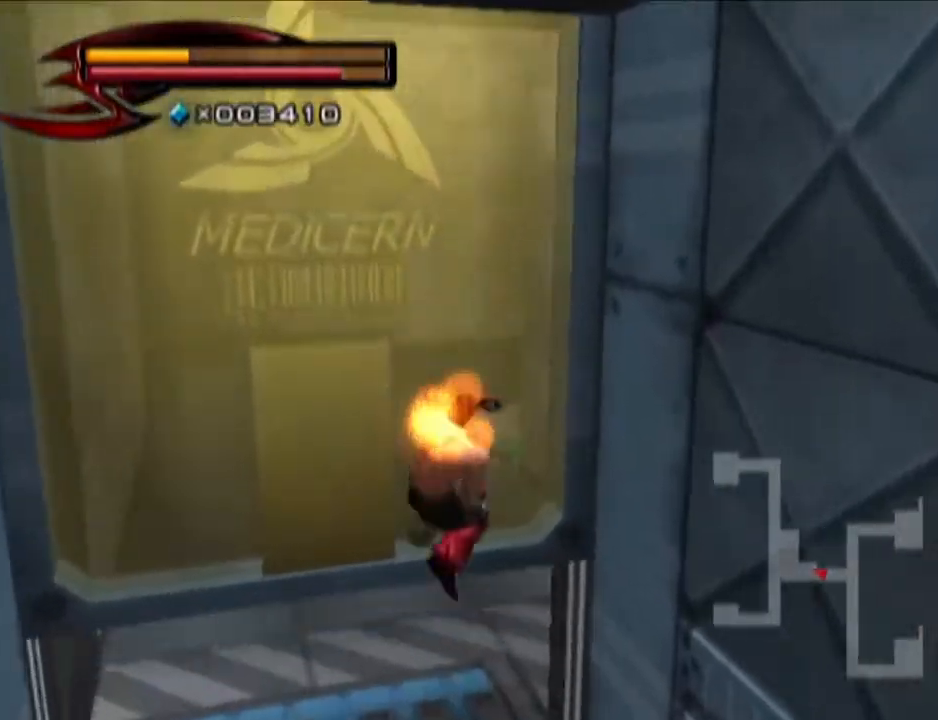
{"buttons": [], "left_stick": "up", "right_stick": "center", "events": []}
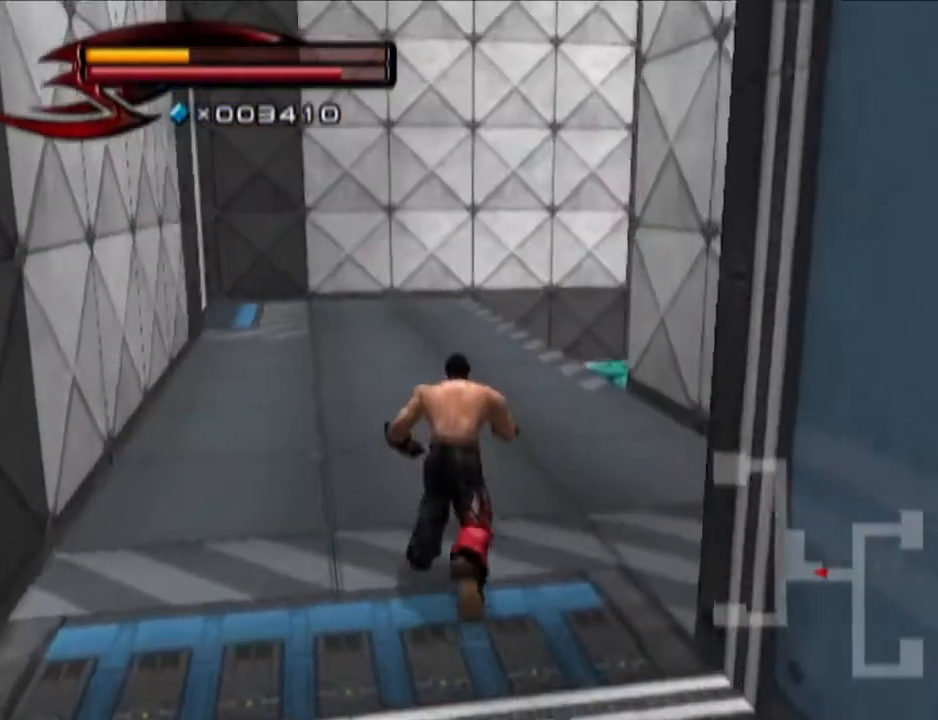
{"buttons": [], "left_stick": "up", "right_stick": "center", "events": [[33, "right_stick", "down-left"], [283, "right_stick", "center"]]}
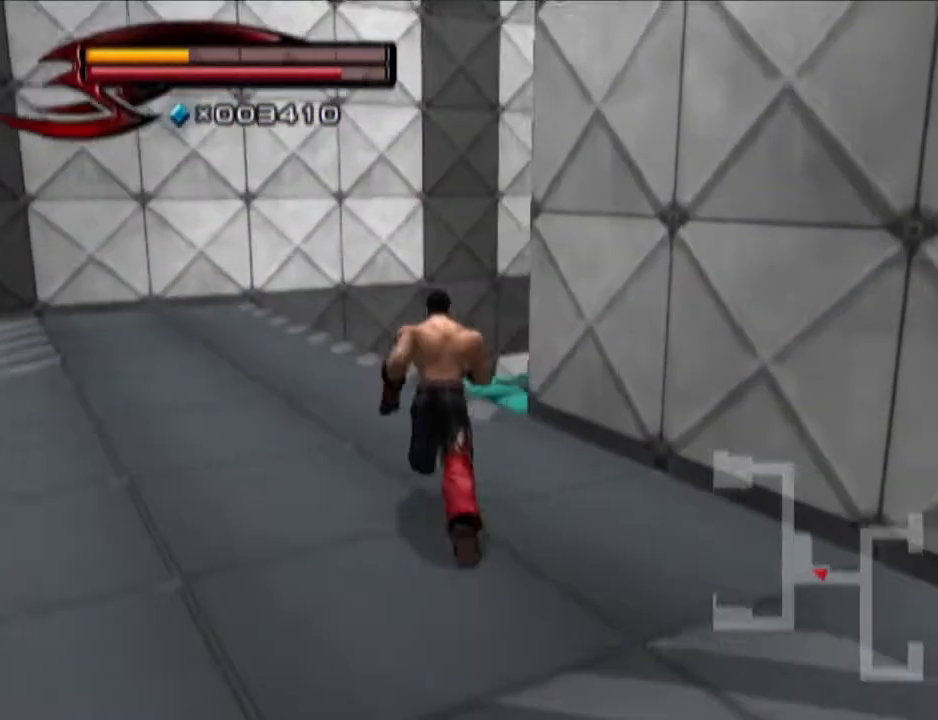
{"buttons": [], "left_stick": "up", "right_stick": "center", "events": [[351, "right_stick", "down-left"], [484, "right_stick", "center"]]}
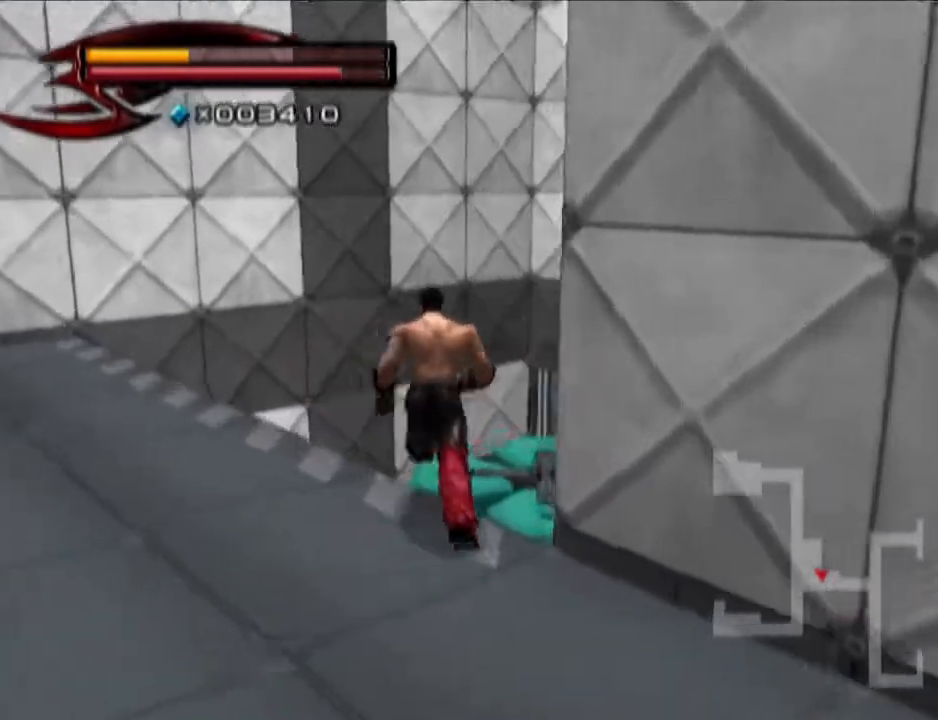
{"buttons": [], "left_stick": "up", "right_stick": "center", "events": []}
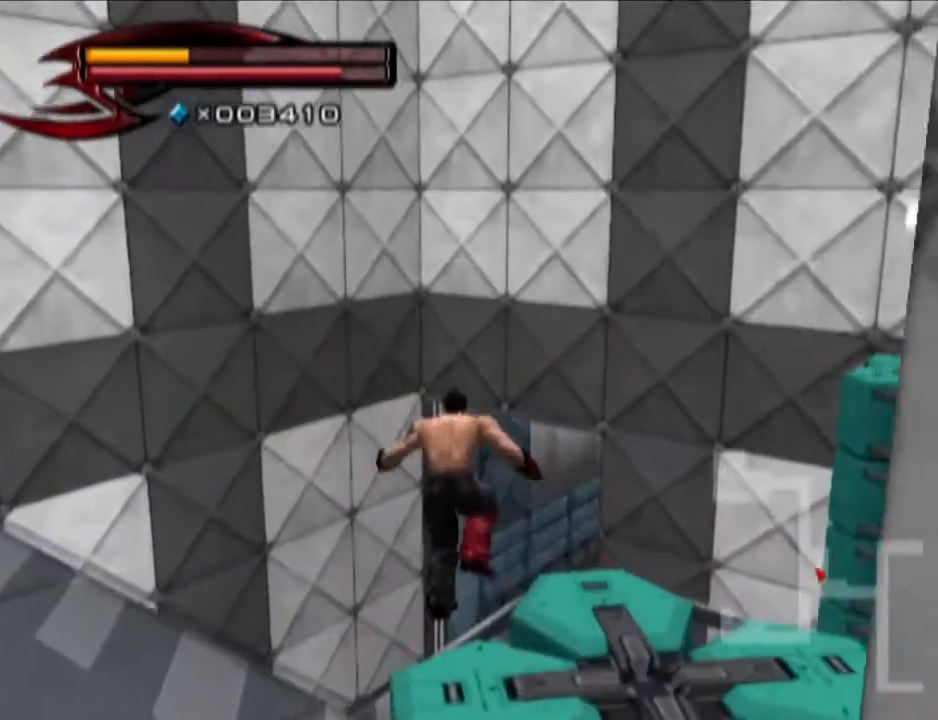
{"buttons": [], "left_stick": "up", "right_stick": "left", "events": [[484, "right_stick", "left"]]}
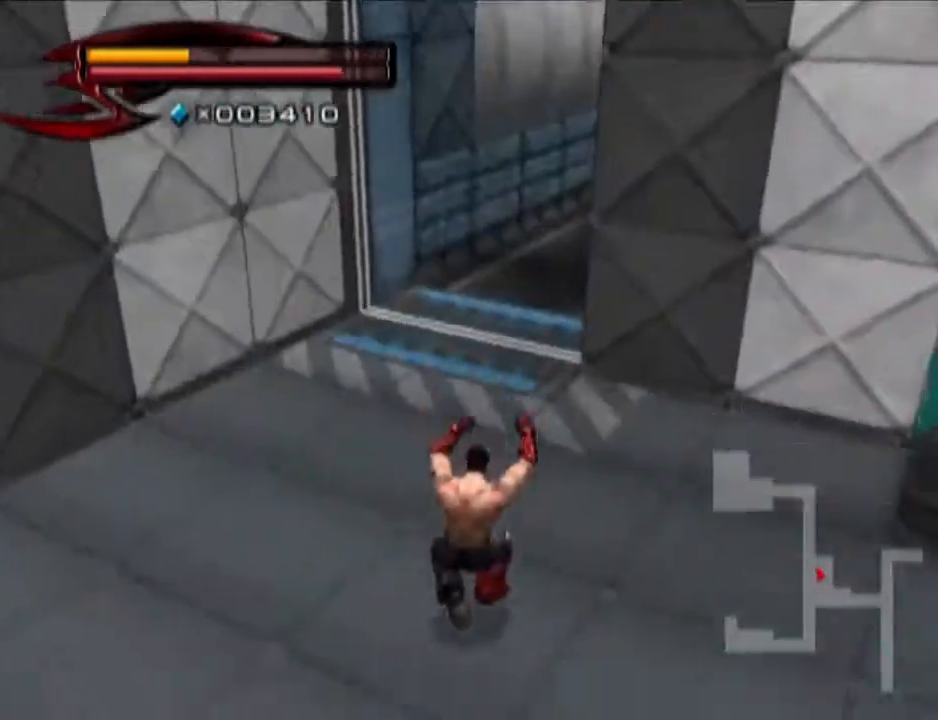
{"buttons": [], "left_stick": "up", "right_stick": "center", "events": [[117, "right_stick", "center"]]}
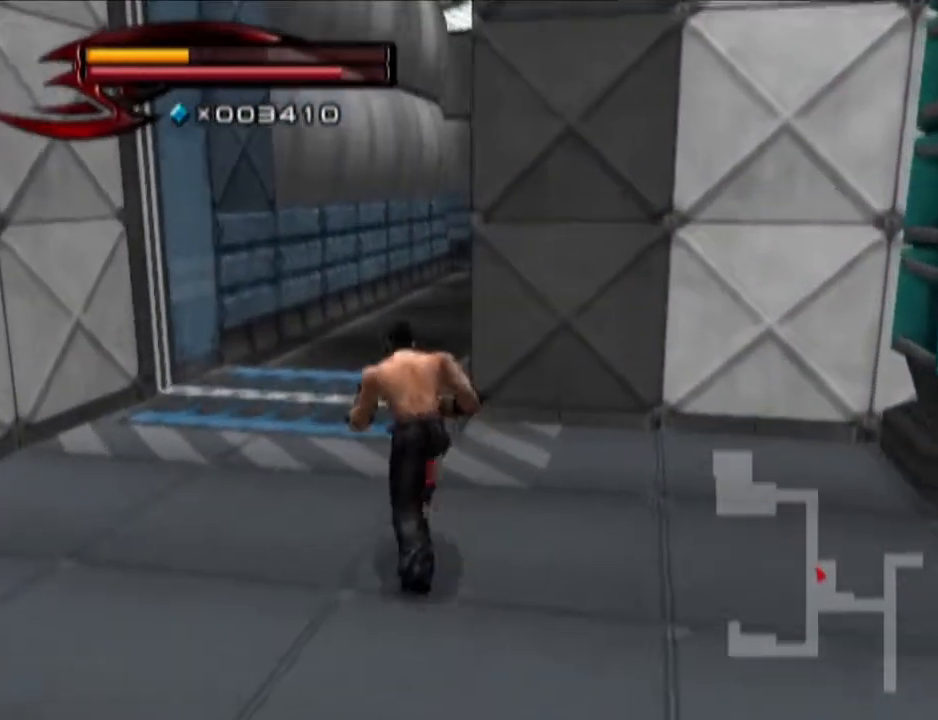
{"buttons": [], "left_stick": "up", "right_stick": "center", "events": []}
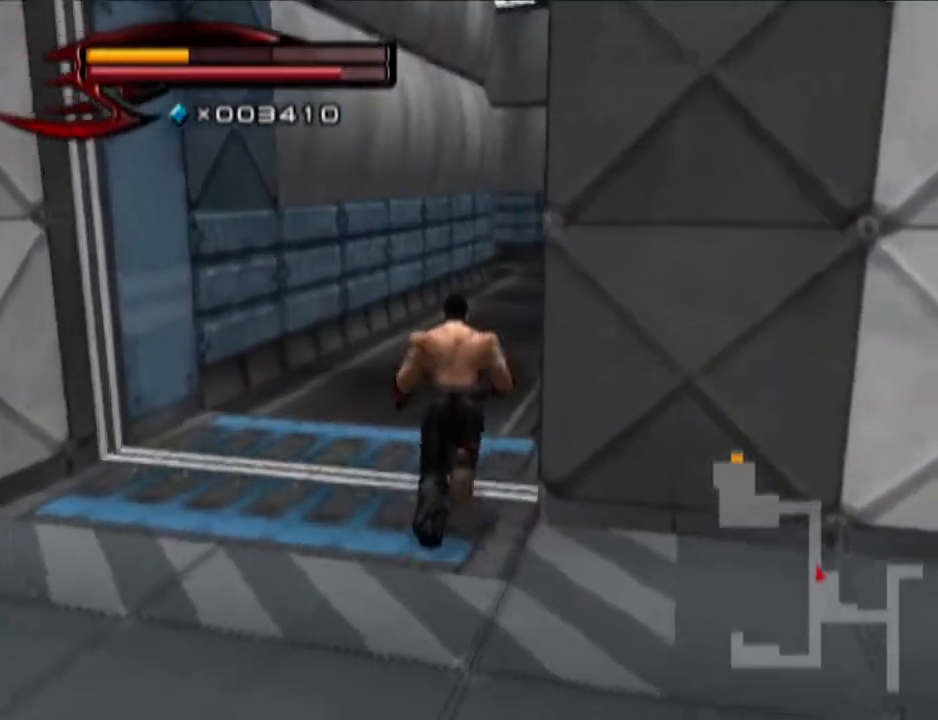
{"buttons": [], "left_stick": "up", "right_stick": "center", "events": []}
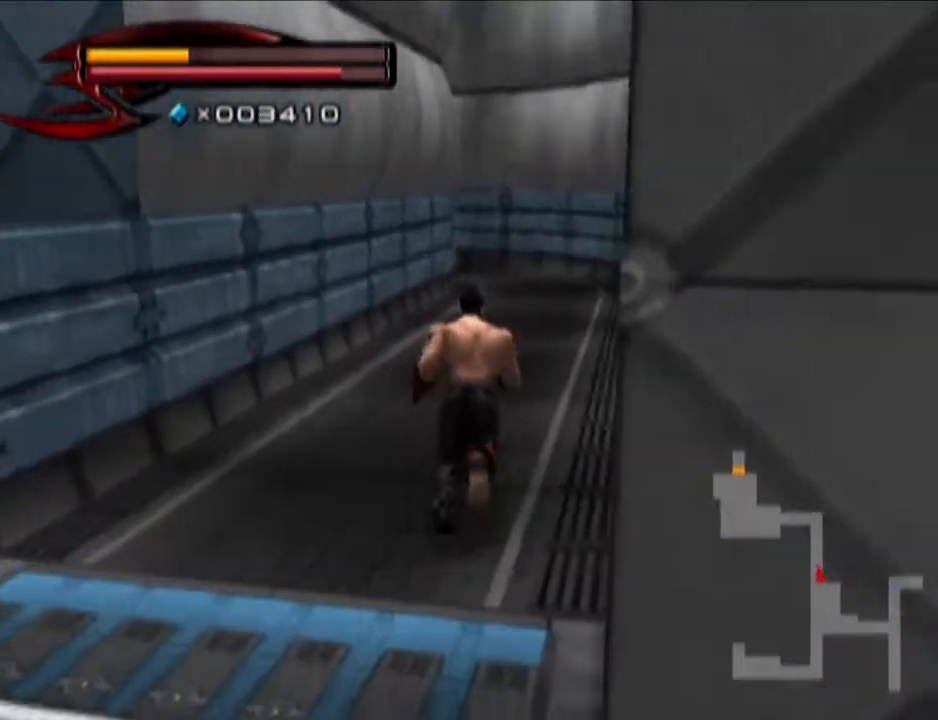
{"buttons": [], "left_stick": "up", "right_stick": "center", "events": []}
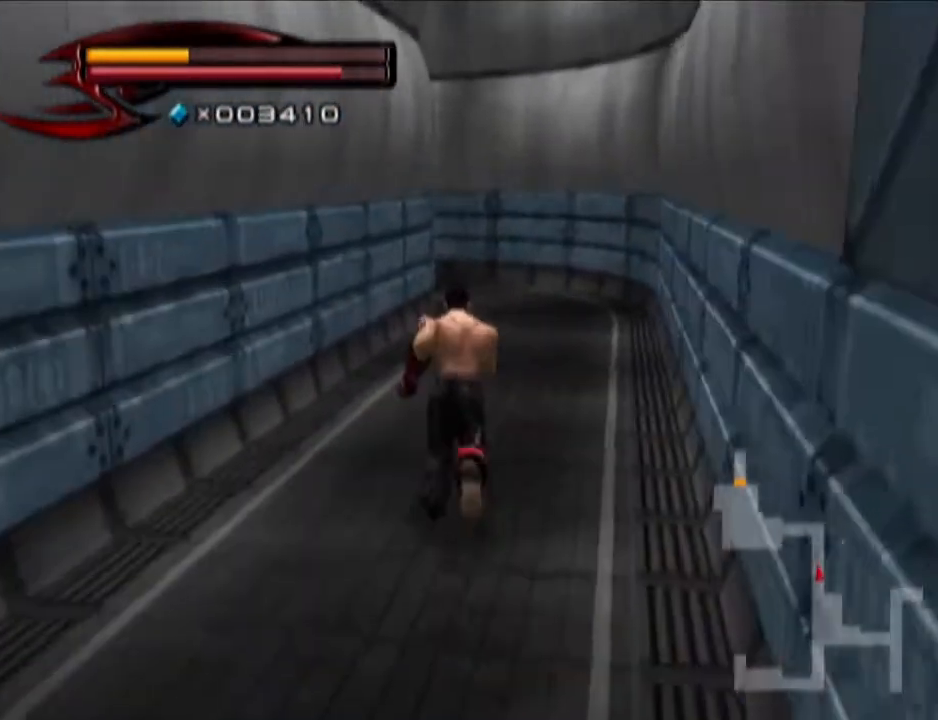
{"buttons": [], "left_stick": "up", "right_stick": "center", "events": []}
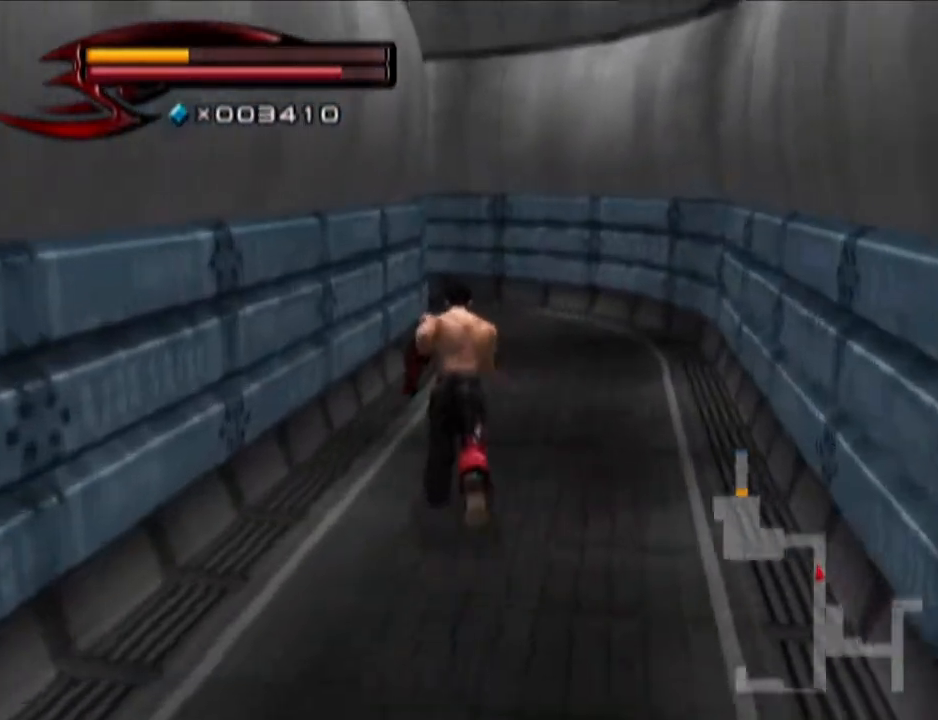
{"buttons": [], "left_stick": "up", "right_stick": "center", "events": []}
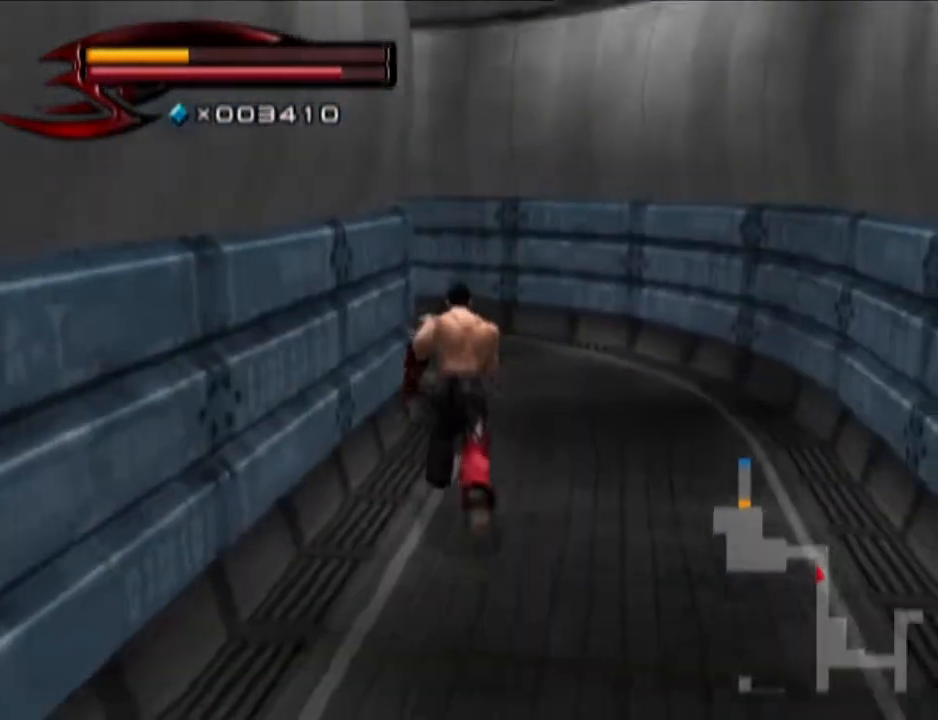
{"buttons": [], "left_stick": "up", "right_stick": "right", "events": [[434, "right_stick", "right"]]}
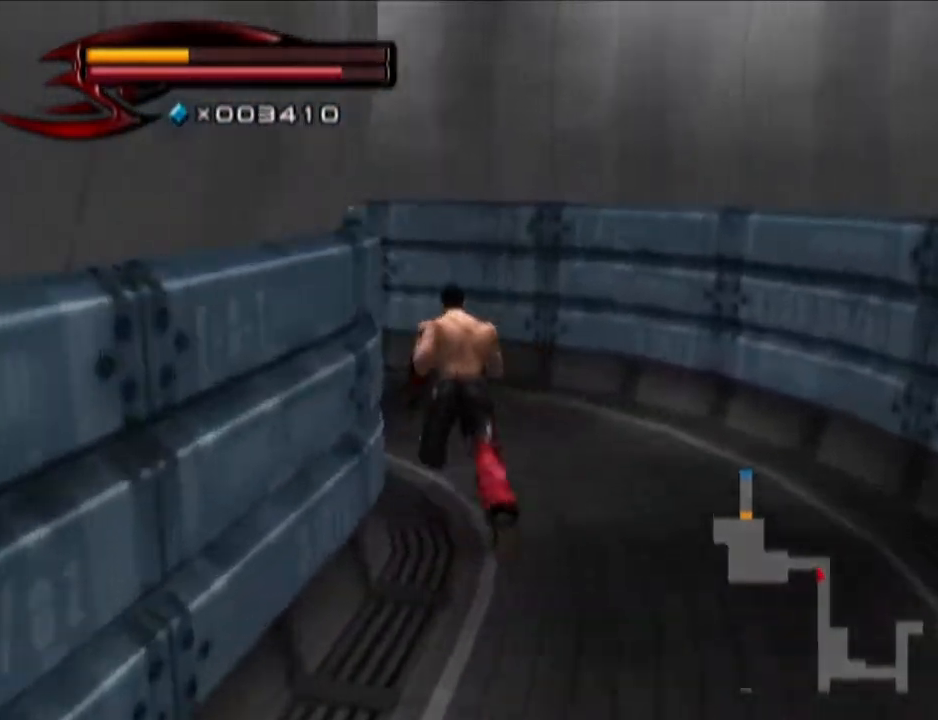
{"buttons": [], "left_stick": "up", "right_stick": "center", "events": [[417, "right_stick", "center"]]}
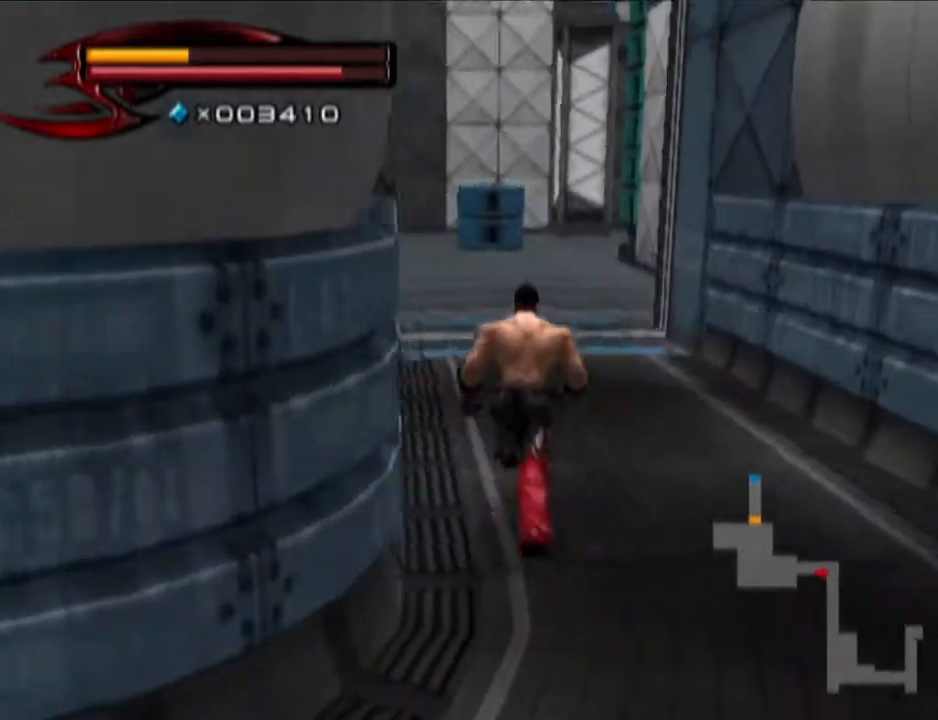
{"buttons": [], "left_stick": "up", "right_stick": "center", "events": []}
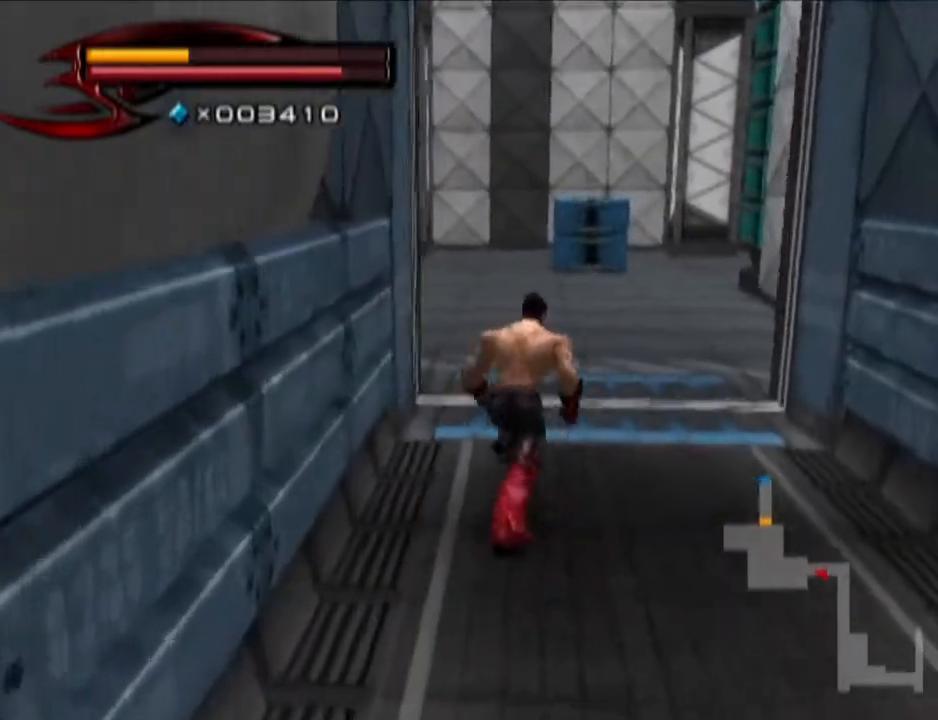
{"buttons": [], "left_stick": "up", "right_stick": "center", "events": []}
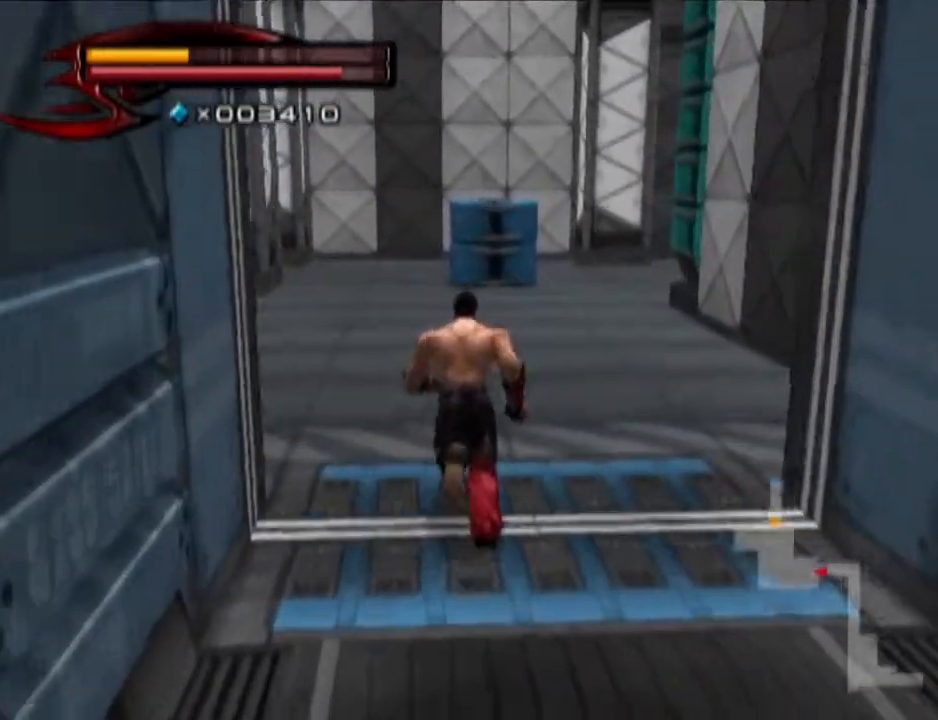
{"buttons": [], "left_stick": "up", "right_stick": "center", "events": []}
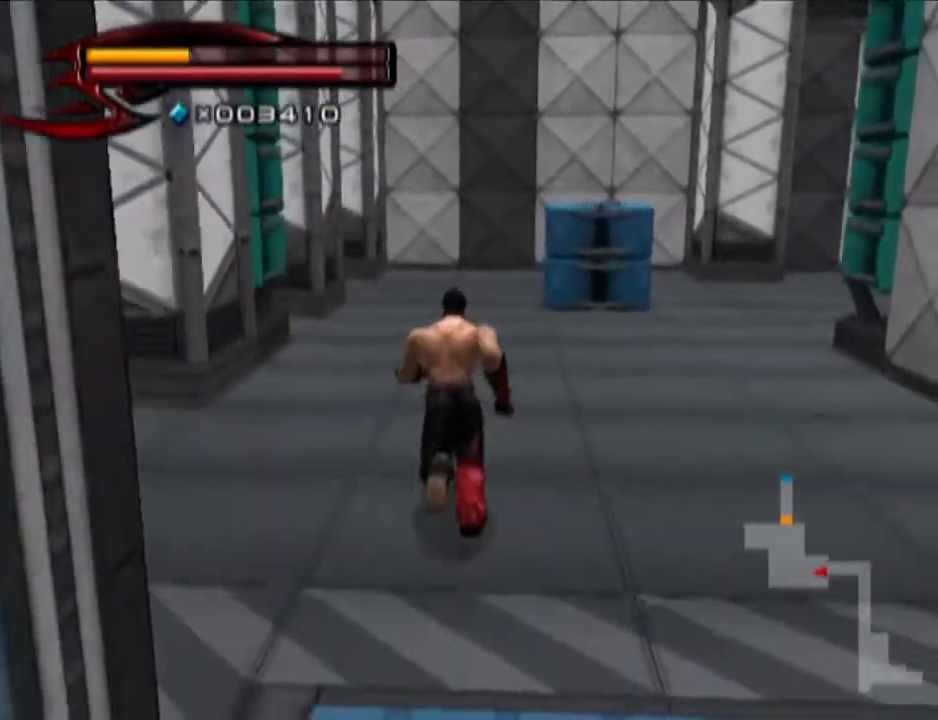
{"buttons": [], "left_stick": "up", "right_stick": "center", "events": []}
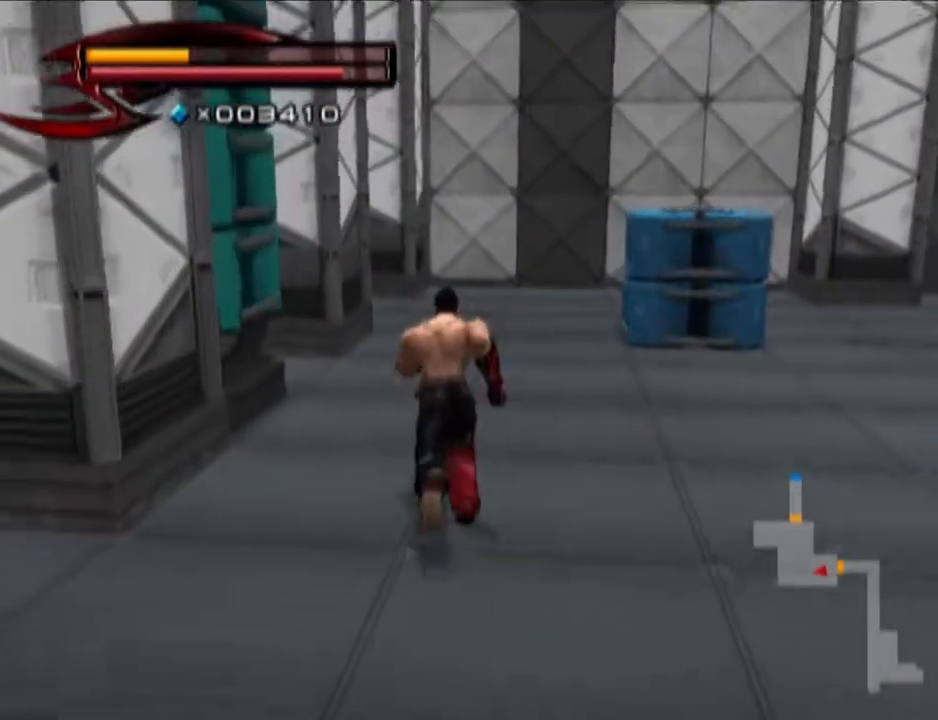
{"buttons": [], "left_stick": "up", "right_stick": "center", "events": []}
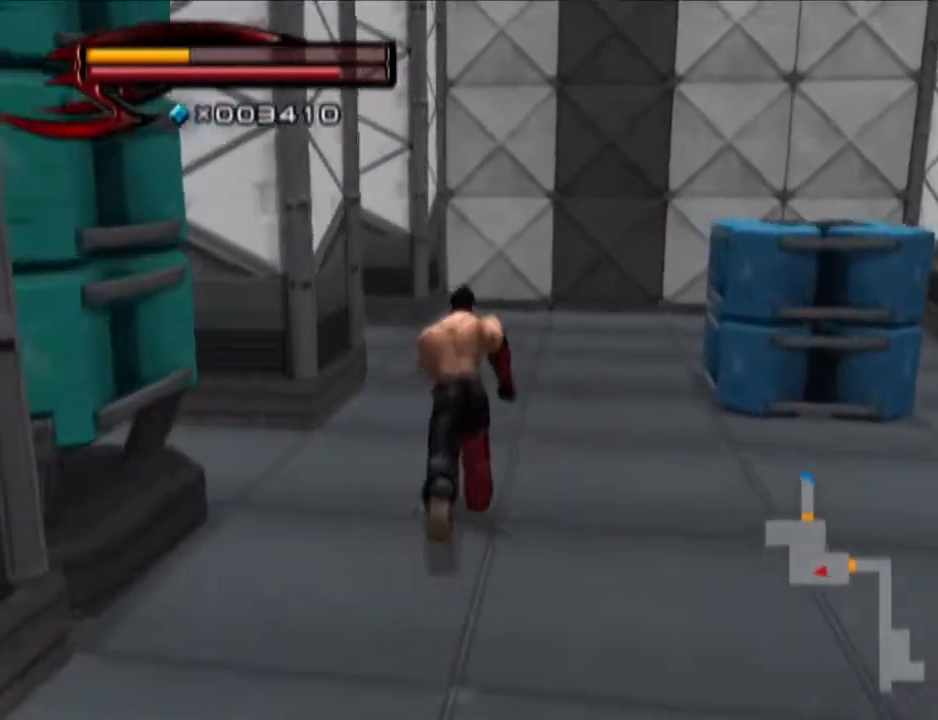
{"buttons": ["R1"], "left_stick": "up", "right_stick": "center", "events": [[434, "R1", "down"]]}
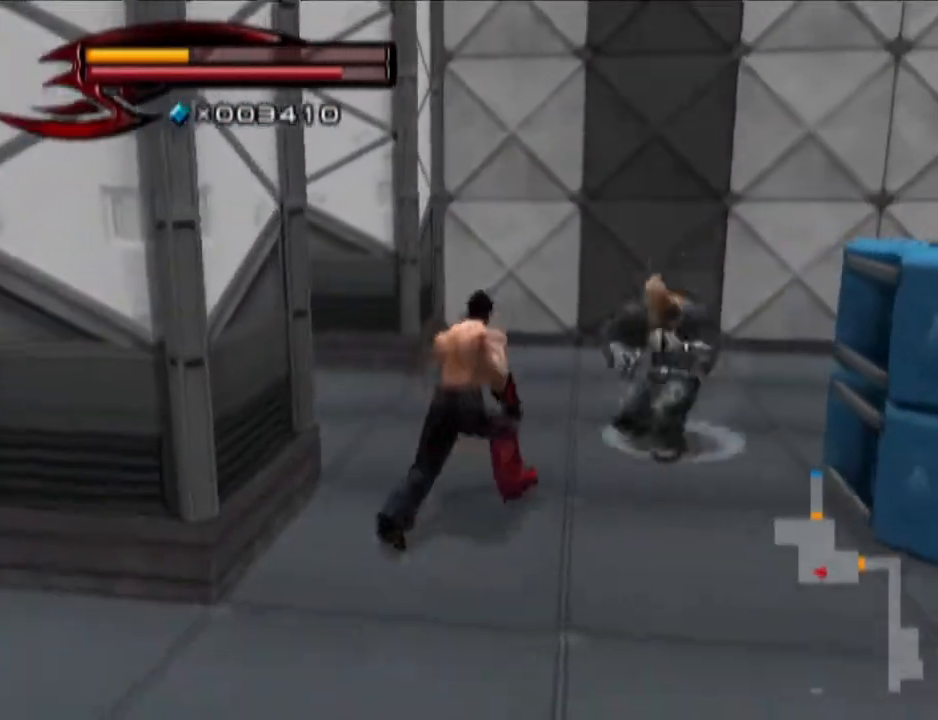
{"buttons": [], "left_stick": "up", "right_stick": "center", "events": [[17, "left_stick", "center"], [67, "left_stick", "up"], [200, "left_stick", "center"], [267, "SQUARE", "down"], [384, "R1", "up"], [384, "SQUARE", "up"], [384, "left_stick", "up"]]}
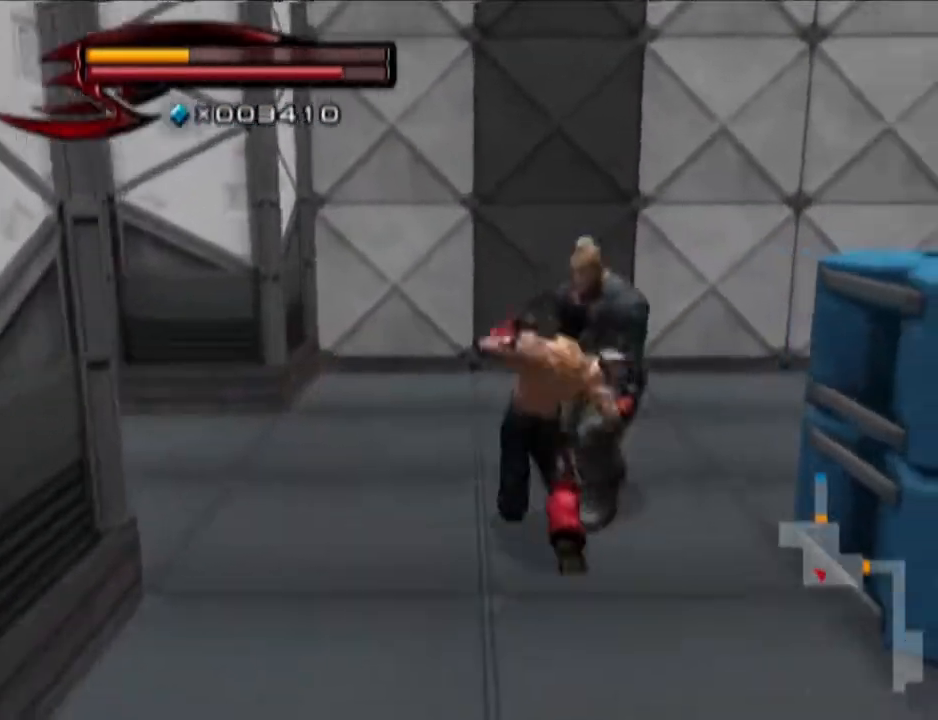
{"buttons": [], "left_stick": "up", "right_stick": "center", "events": []}
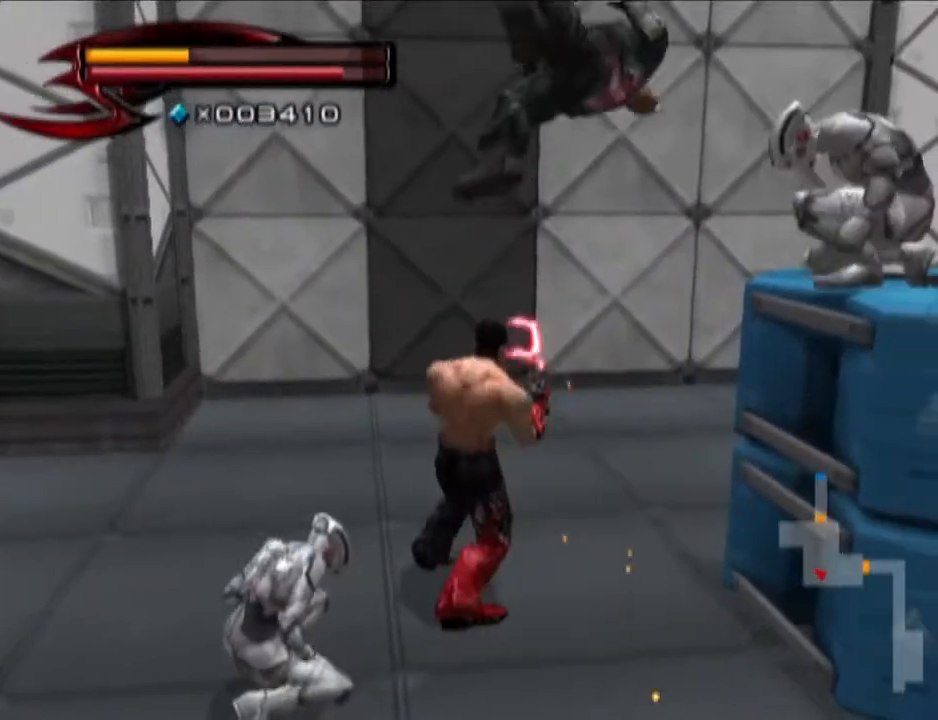
{"buttons": [], "left_stick": "left", "right_stick": "center", "events": [[67, "CIRCLE", "down"], [67, "SQUARE", "down"], [134, "SQUARE", "up"], [200, "CIRCLE", "up"], [317, "left_stick", "up-left"], [451, "left_stick", "left"]]}
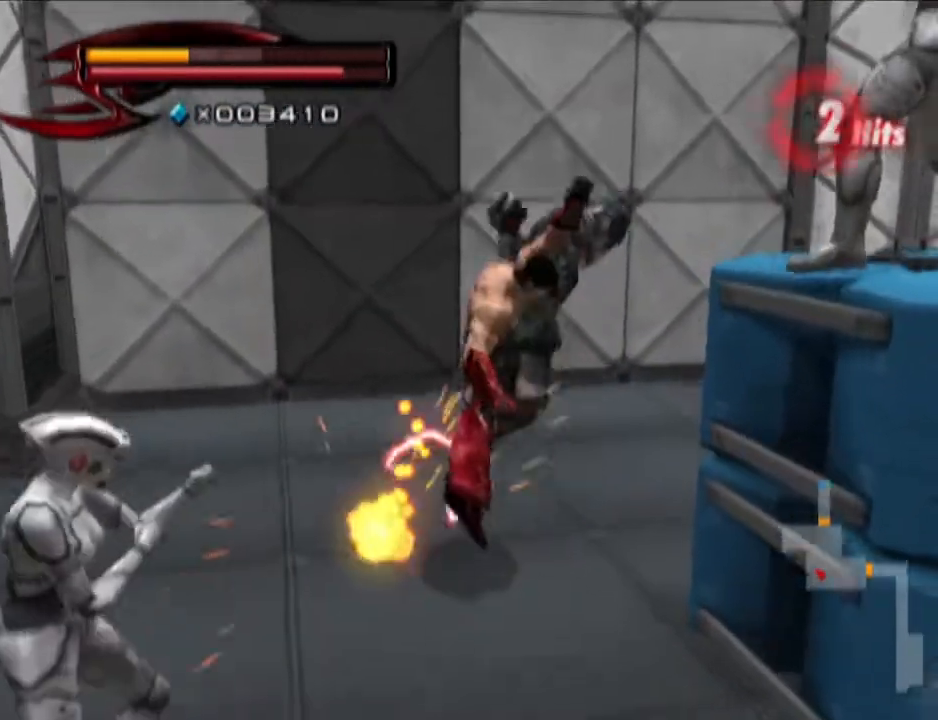
{"buttons": [], "left_stick": "down-left", "right_stick": "center", "events": [[83, "left_stick", "down-left"]]}
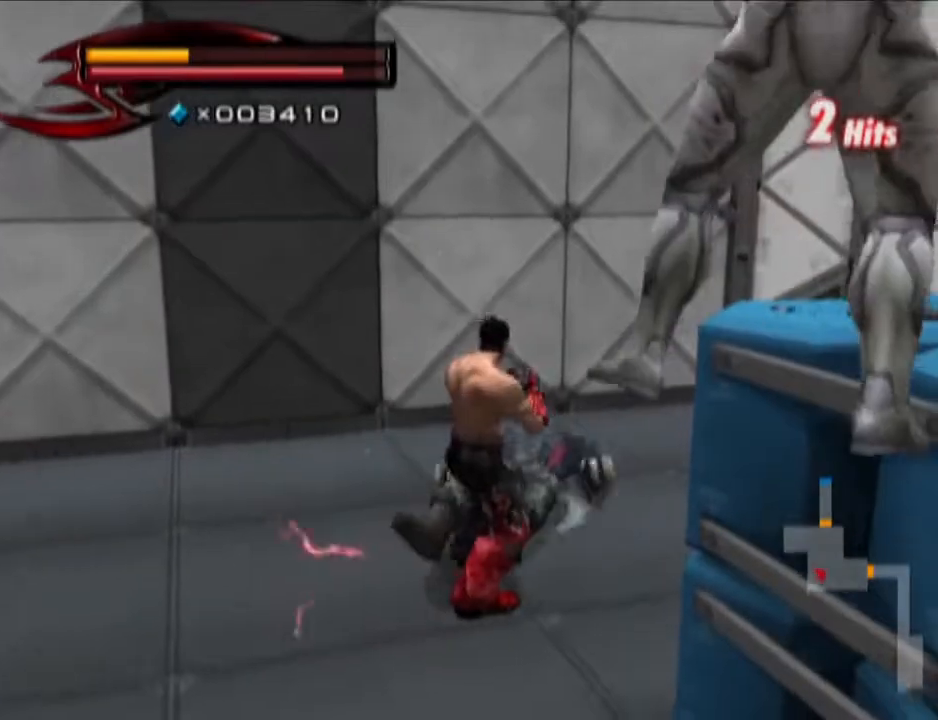
{"buttons": [], "left_stick": "down-left", "right_stick": "center", "events": []}
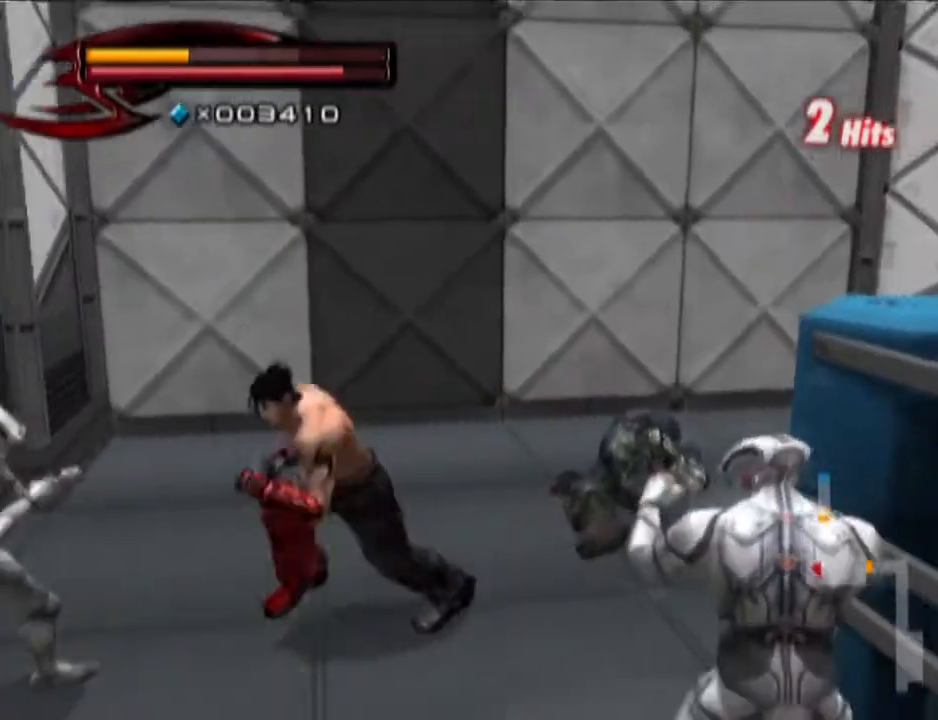
{"buttons": [], "left_stick": "down", "right_stick": "center", "events": [[16, "SQUARE", "down"], [83, "CIRCLE", "down"], [150, "SQUARE", "up"], [216, "CIRCLE", "up"], [216, "CROSS", "down"], [333, "CROSS", "up"], [400, "CROSS", "down"], [467, "CROSS", "up"], [500, "left_stick", "down"]]}